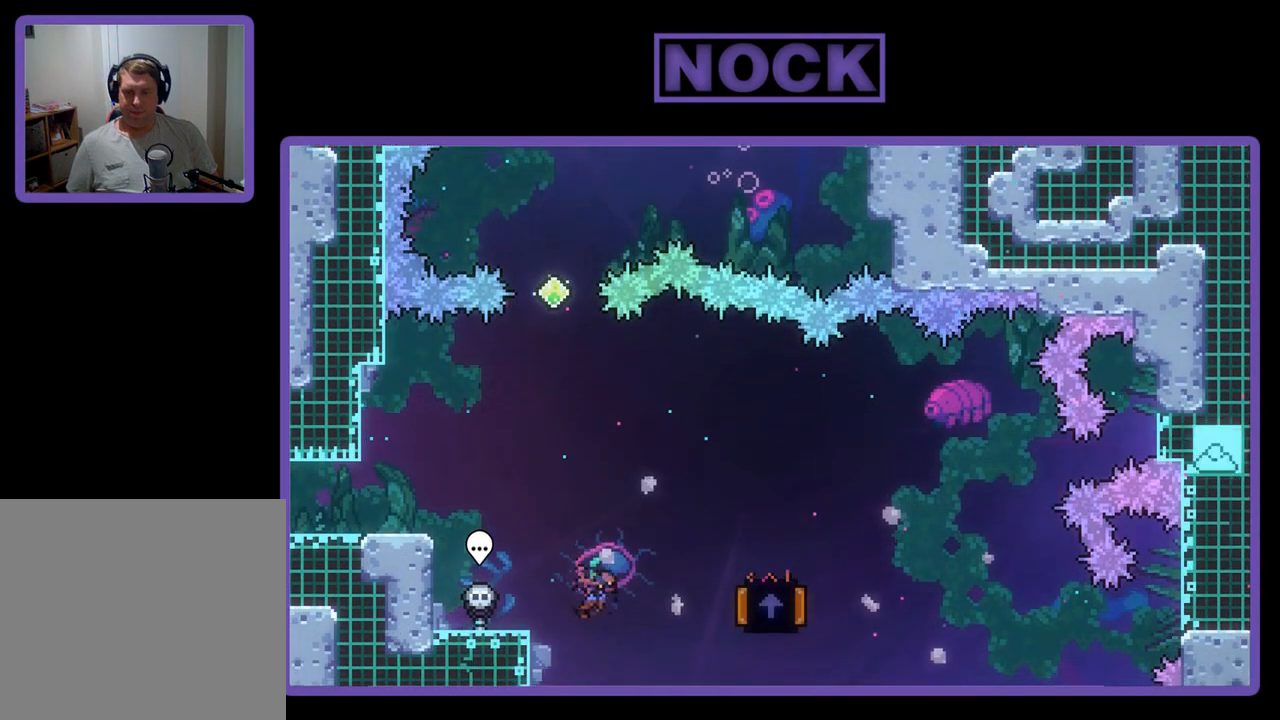
Gameplay with a controller (PlayStation layout); each line is a JSON object with the inputs held at the frame after it. "events" lists button and stick changes between this image and that frame as [ms after this image, input, new state], when the widget could be followed in between. Not read: right_stick.
{"buttons": ["R2", "DPAD_LEFT"], "left_stick": "center", "events": [[100, "DPAD_RIGHT", "up"], [167, "DPAD_LEFT", "down"], [200, "CIRCLE", "up"]]}
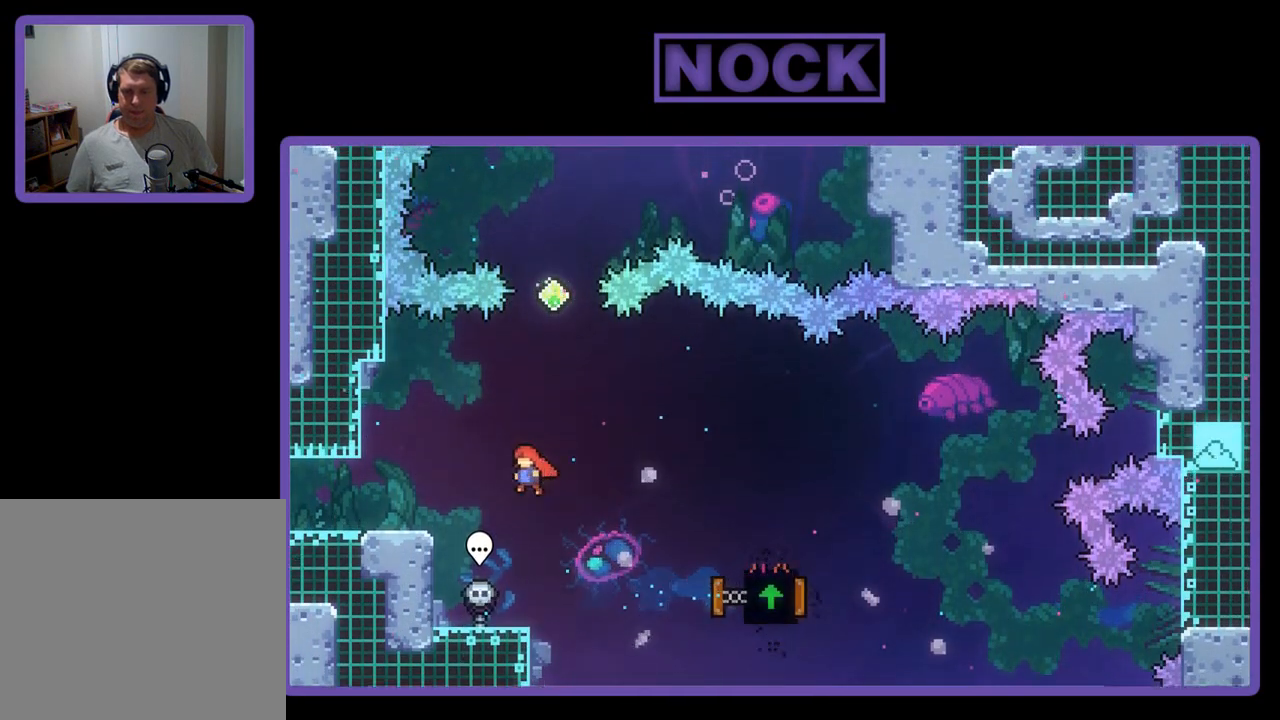
{"buttons": ["R2", "DPAD_RIGHT"], "left_stick": "center", "events": [[400, "DPAD_LEFT", "up"], [467, "DPAD_RIGHT", "down"]]}
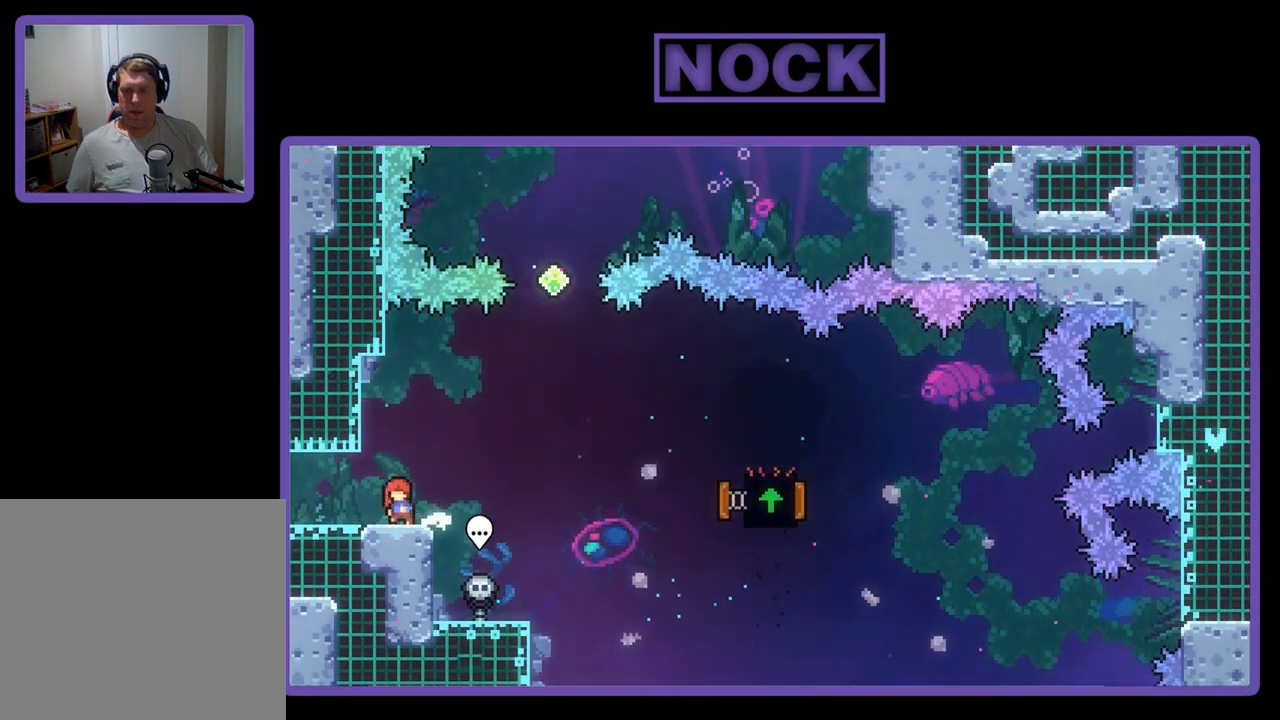
{"buttons": ["R2", "DPAD_UP", "DPAD_RIGHT"], "left_stick": "center", "events": [[100, "CROSS", "down"], [500, "CROSS", "up"], [500, "DPAD_UP", "down"]]}
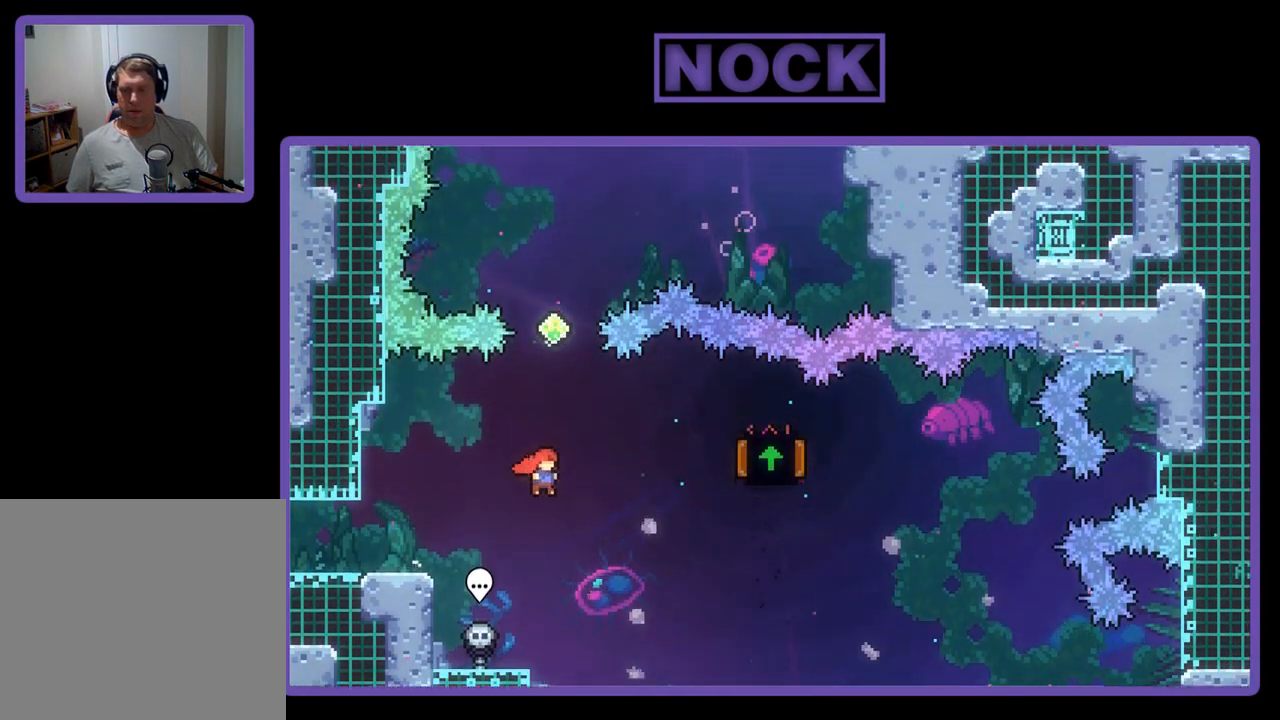
{"buttons": ["R2", "DPAD_UP"], "left_stick": "center", "events": [[33, "DPAD_RIGHT", "up"], [100, "CIRCLE", "down"], [467, "CIRCLE", "up"]]}
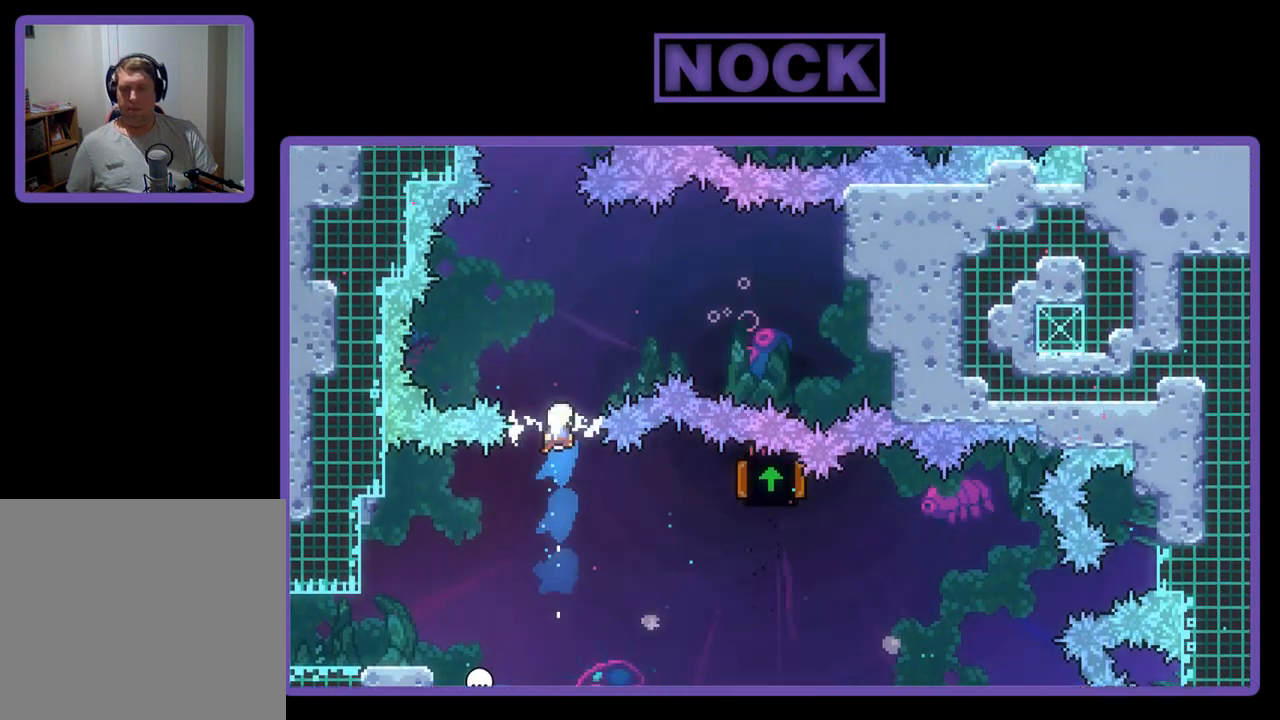
{"buttons": ["CIRCLE", "R2", "DPAD_RIGHT"], "left_stick": "center", "events": [[67, "CIRCLE", "down"], [133, "DPAD_RIGHT", "down"], [267, "DPAD_UP", "up"]]}
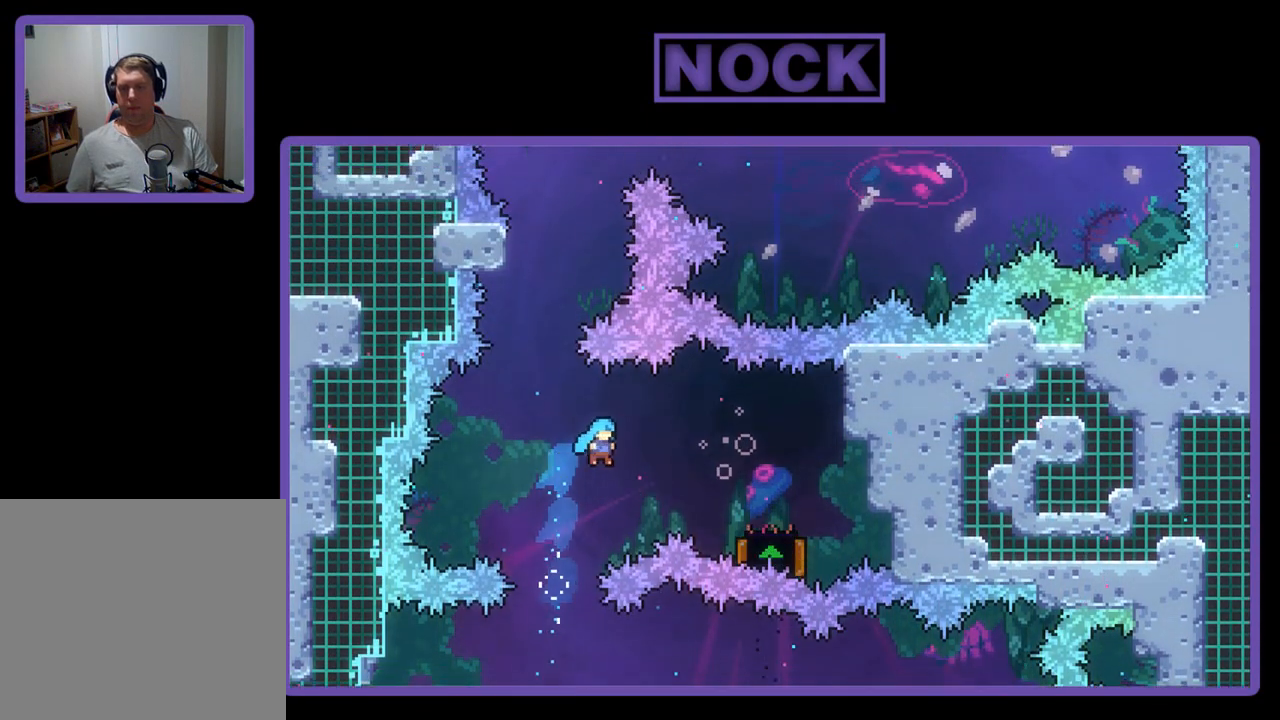
{"buttons": [], "left_stick": "center", "events": [[267, "CIRCLE", "up"], [300, "R2", "up"], [333, "DPAD_RIGHT", "up"]]}
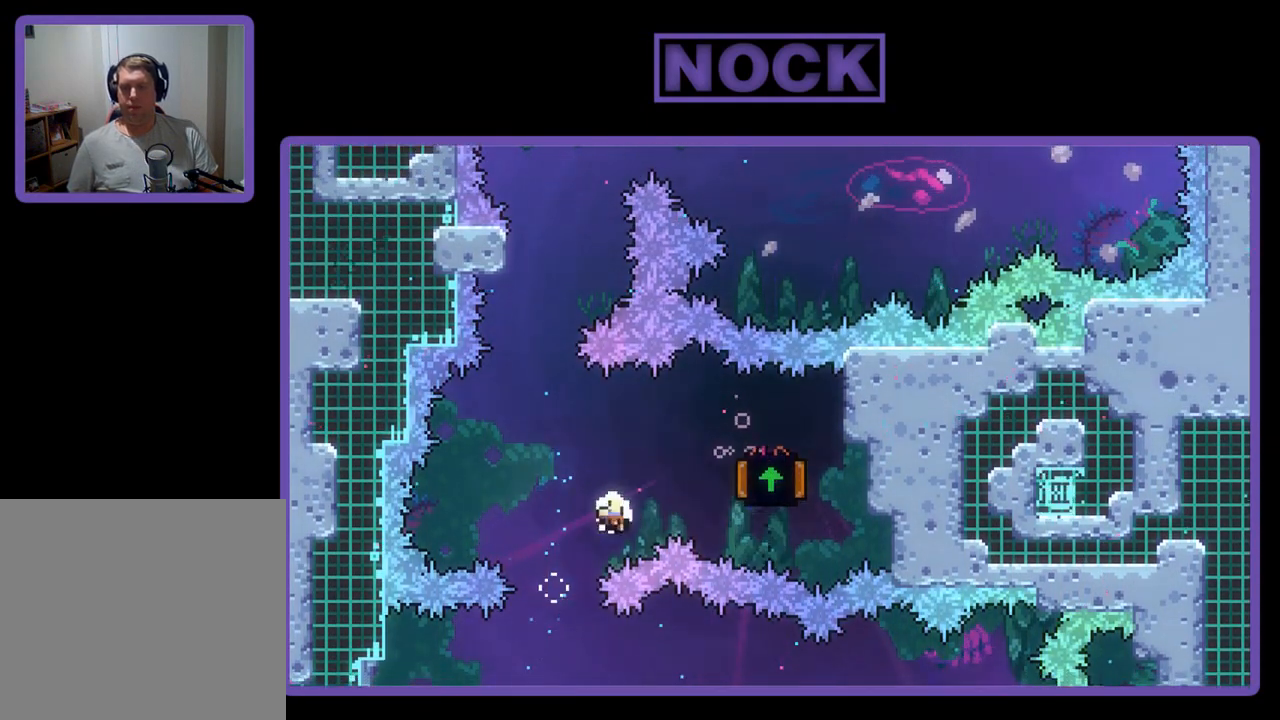
{"buttons": [], "left_stick": "center", "events": []}
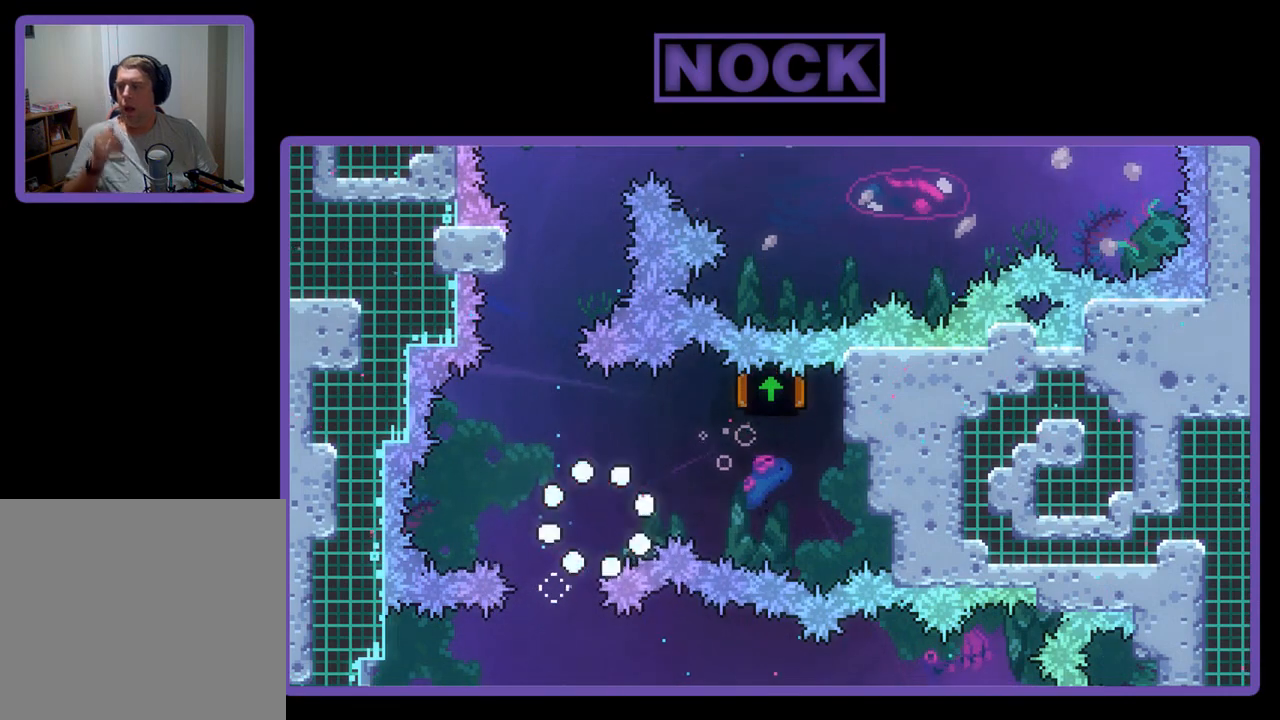
{"buttons": [], "left_stick": "center", "events": []}
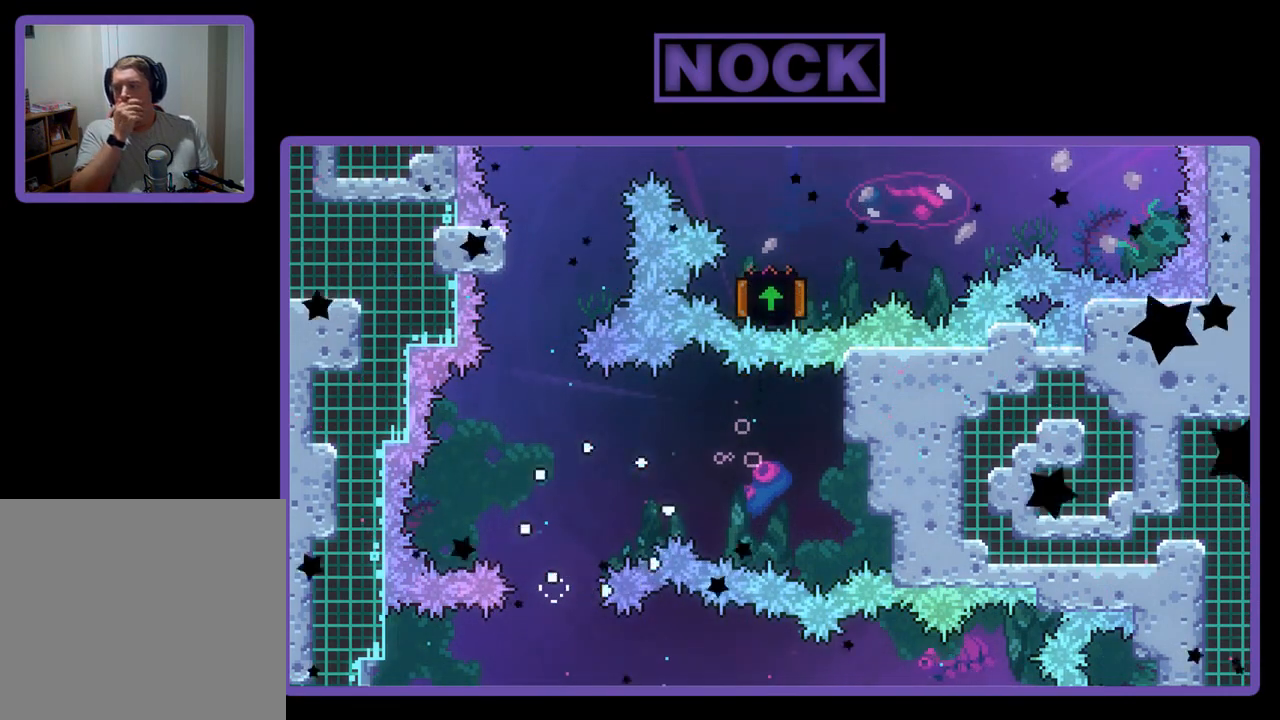
{"buttons": [], "left_stick": "center", "events": []}
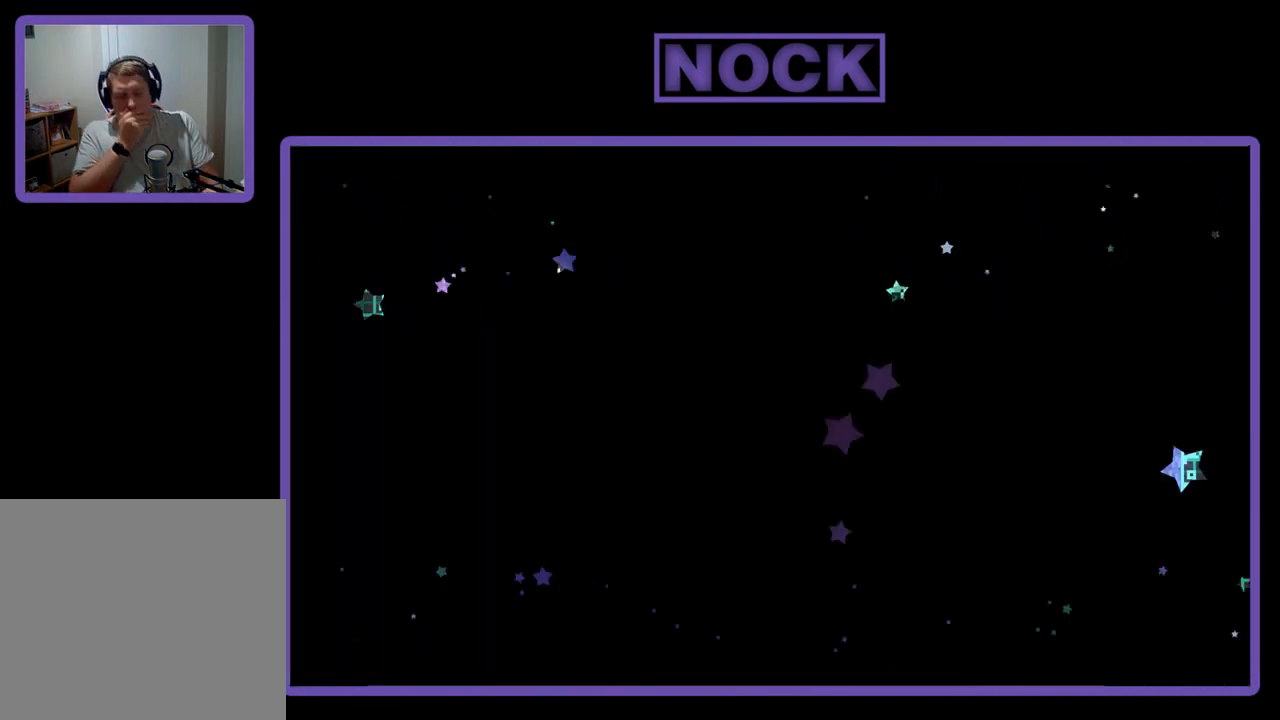
{"buttons": [], "left_stick": "center", "events": []}
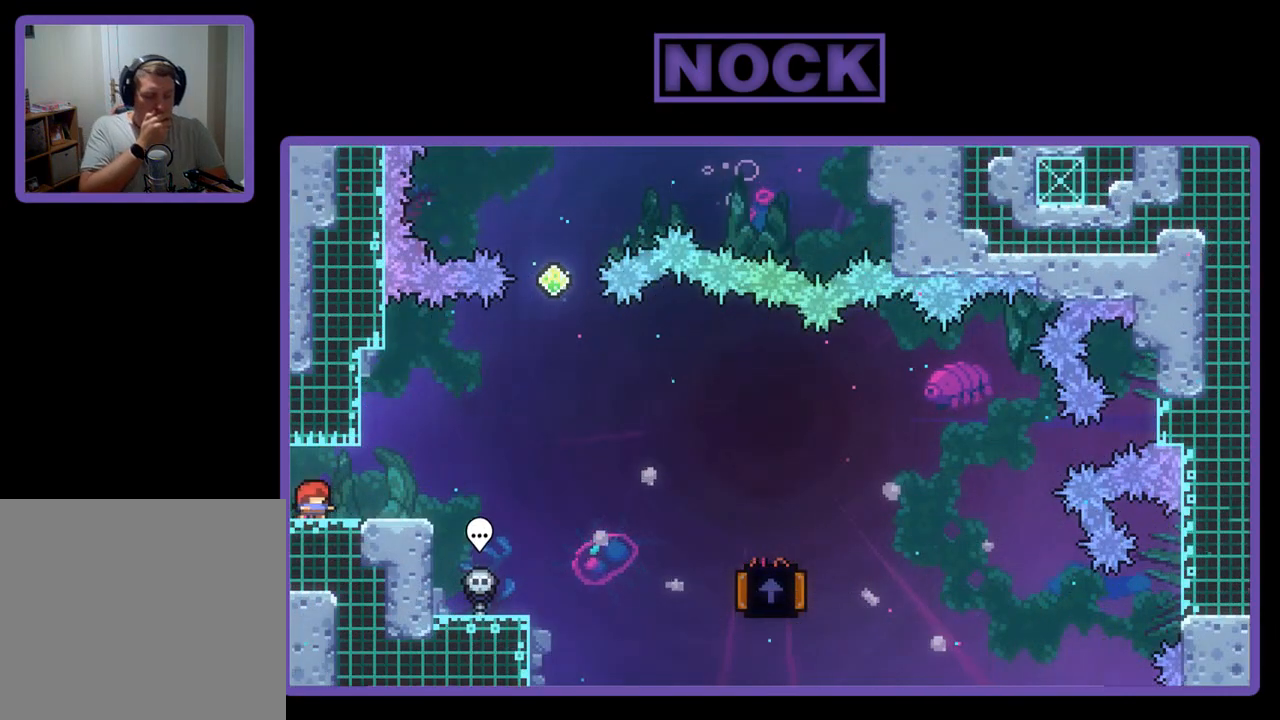
{"buttons": [], "left_stick": "center", "events": []}
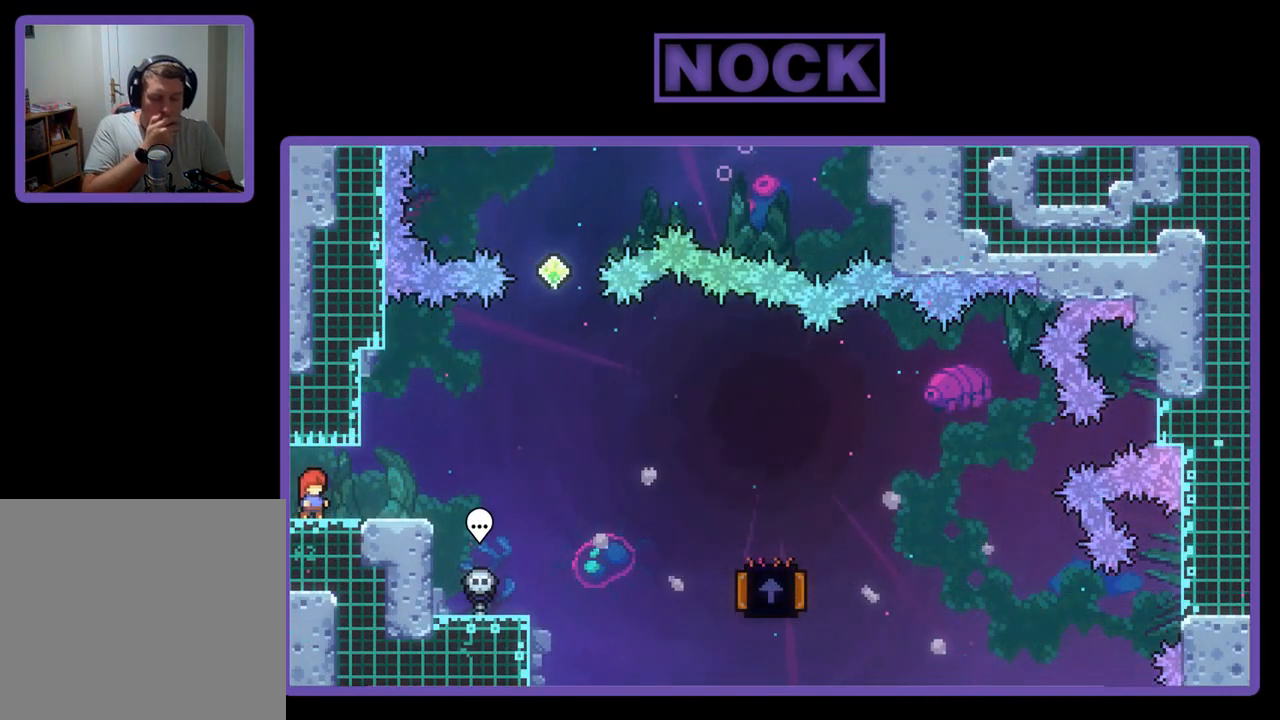
{"buttons": [], "left_stick": "center", "events": []}
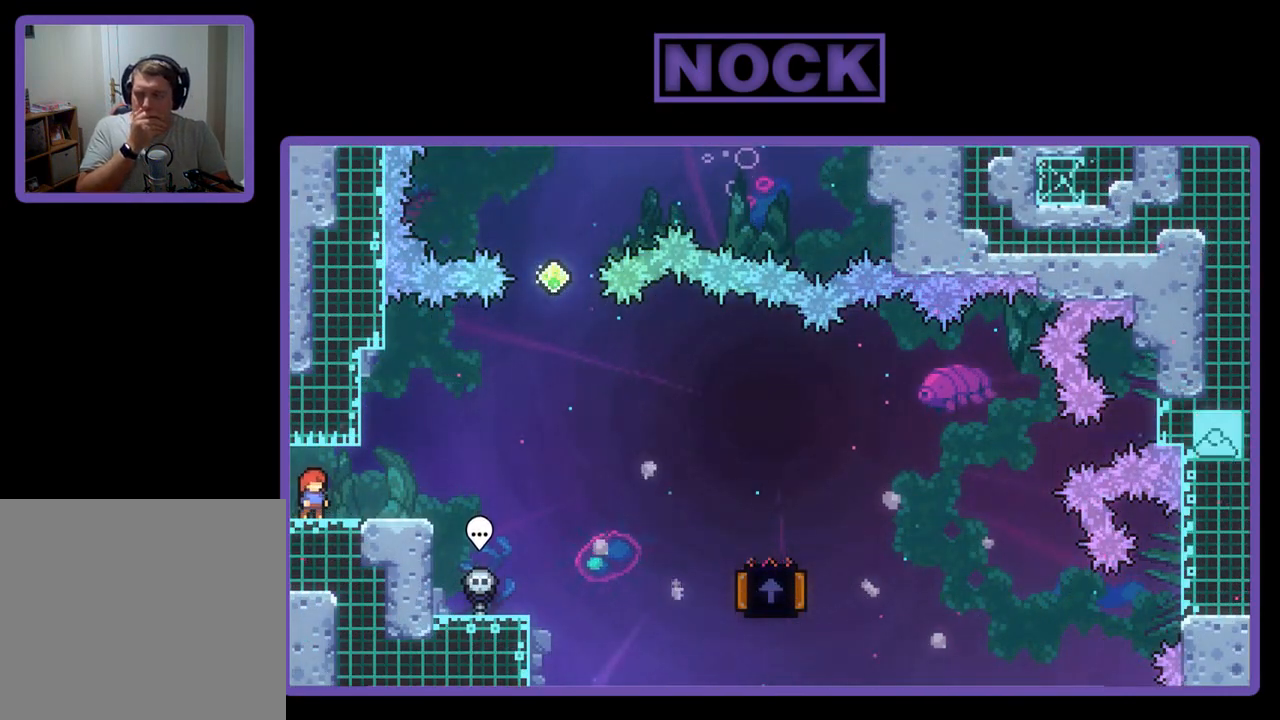
{"buttons": [], "left_stick": "center", "events": []}
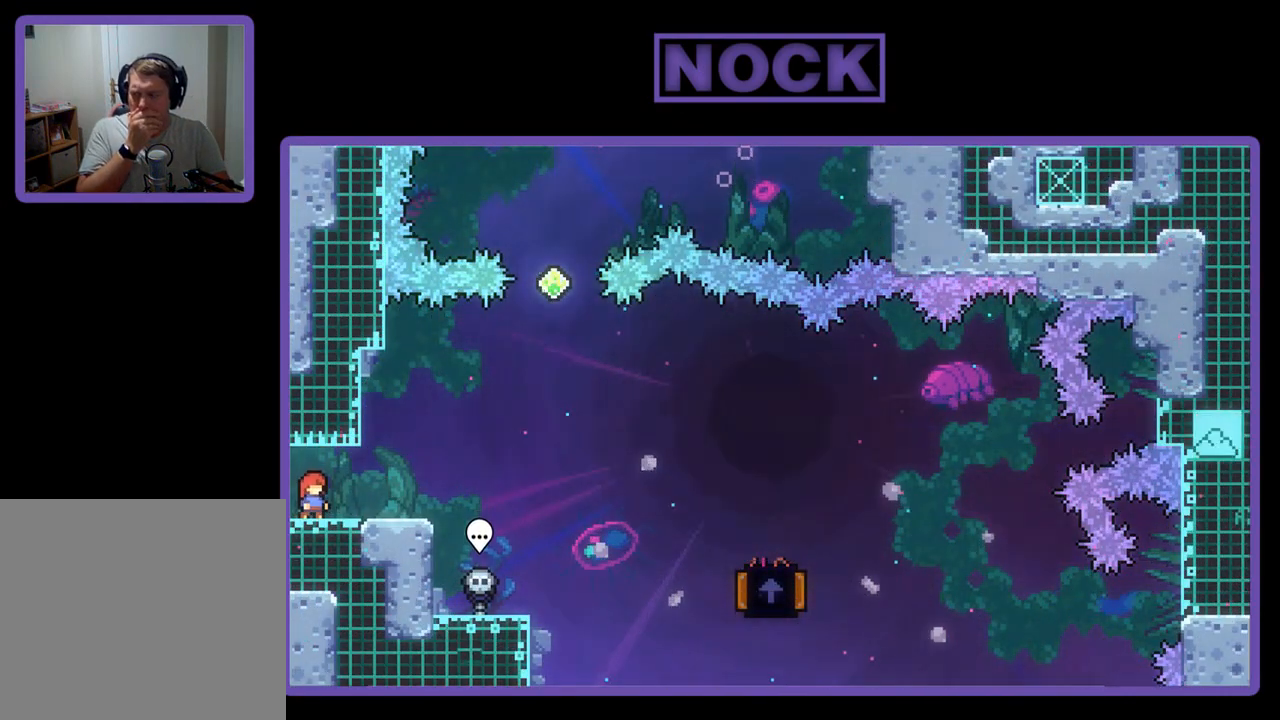
{"buttons": [], "left_stick": "center", "events": []}
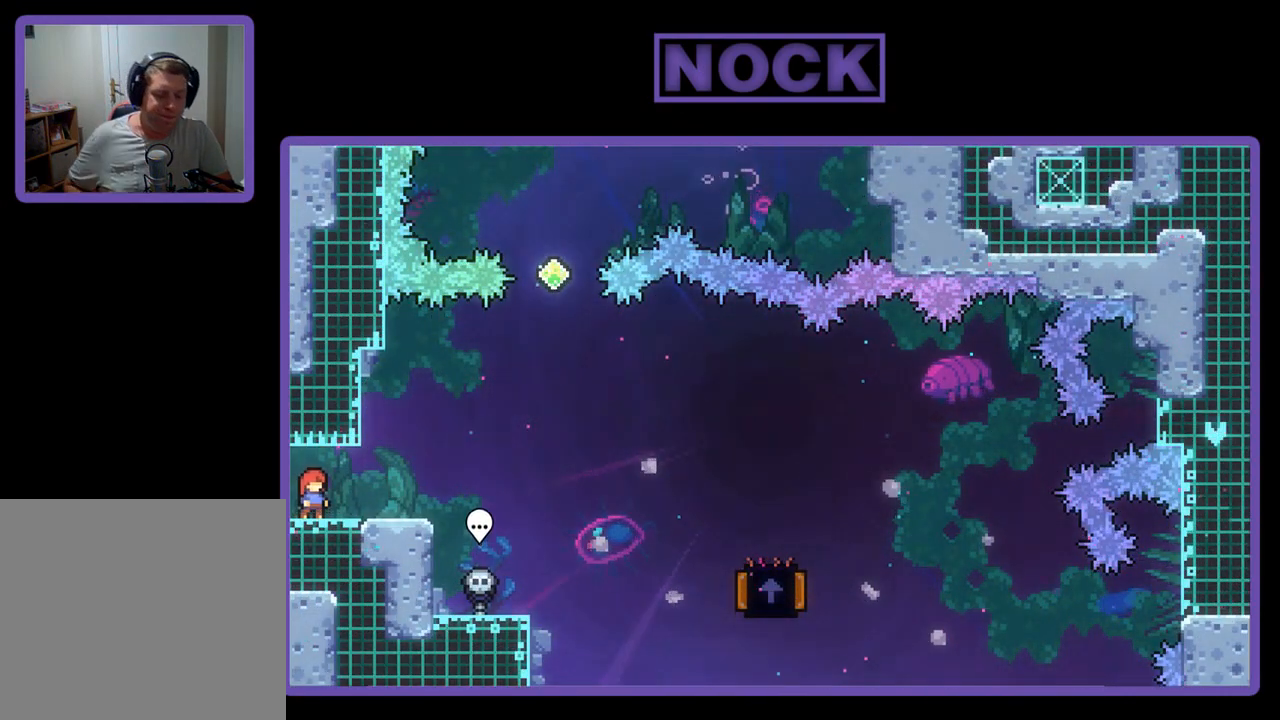
{"buttons": [], "left_stick": "center", "events": []}
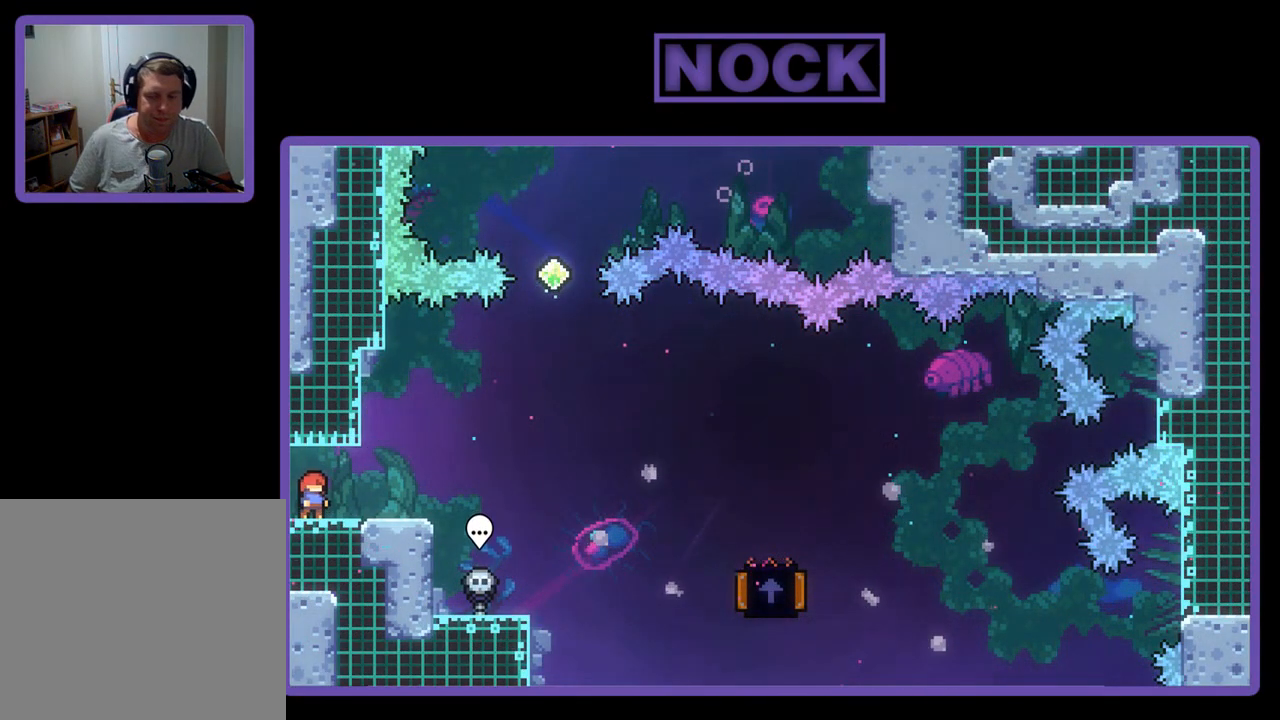
{"buttons": ["DPAD_RIGHT"], "left_stick": "center", "events": [[400, "DPAD_RIGHT", "down"]]}
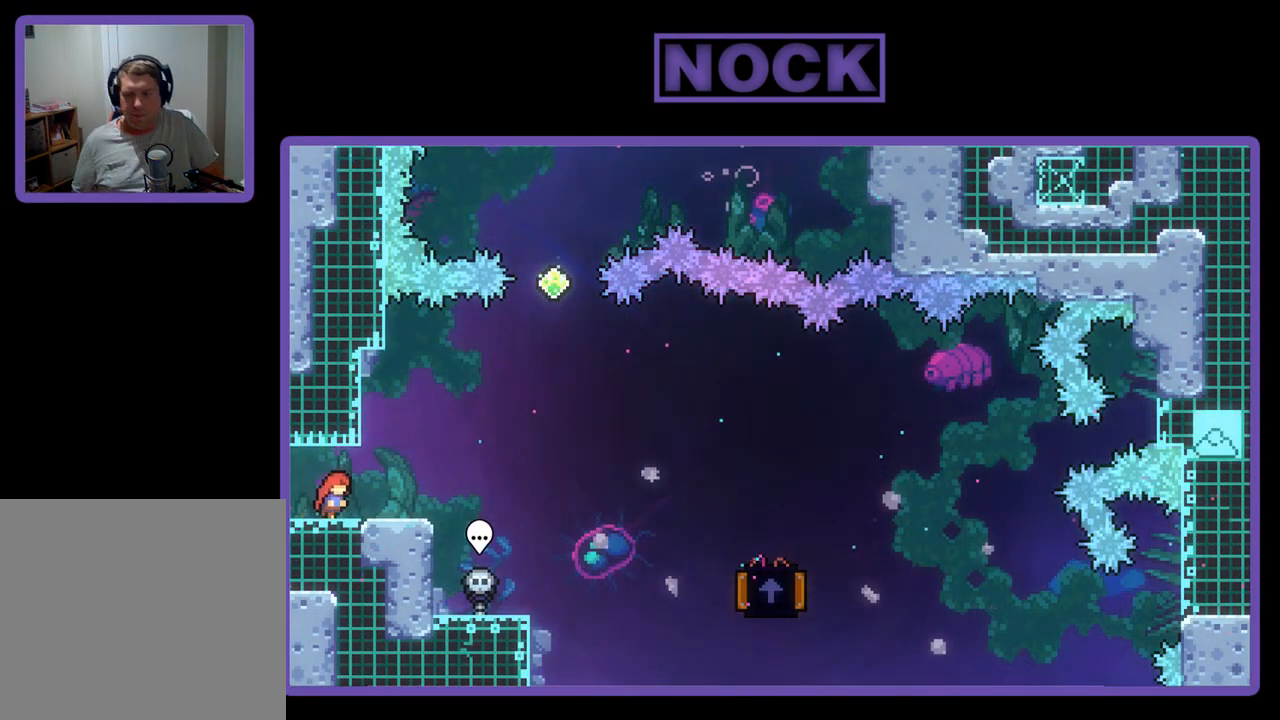
{"buttons": [], "left_stick": "center", "events": [[33, "R2", "down"], [500, "DPAD_RIGHT", "up"], [500, "R2", "up"]]}
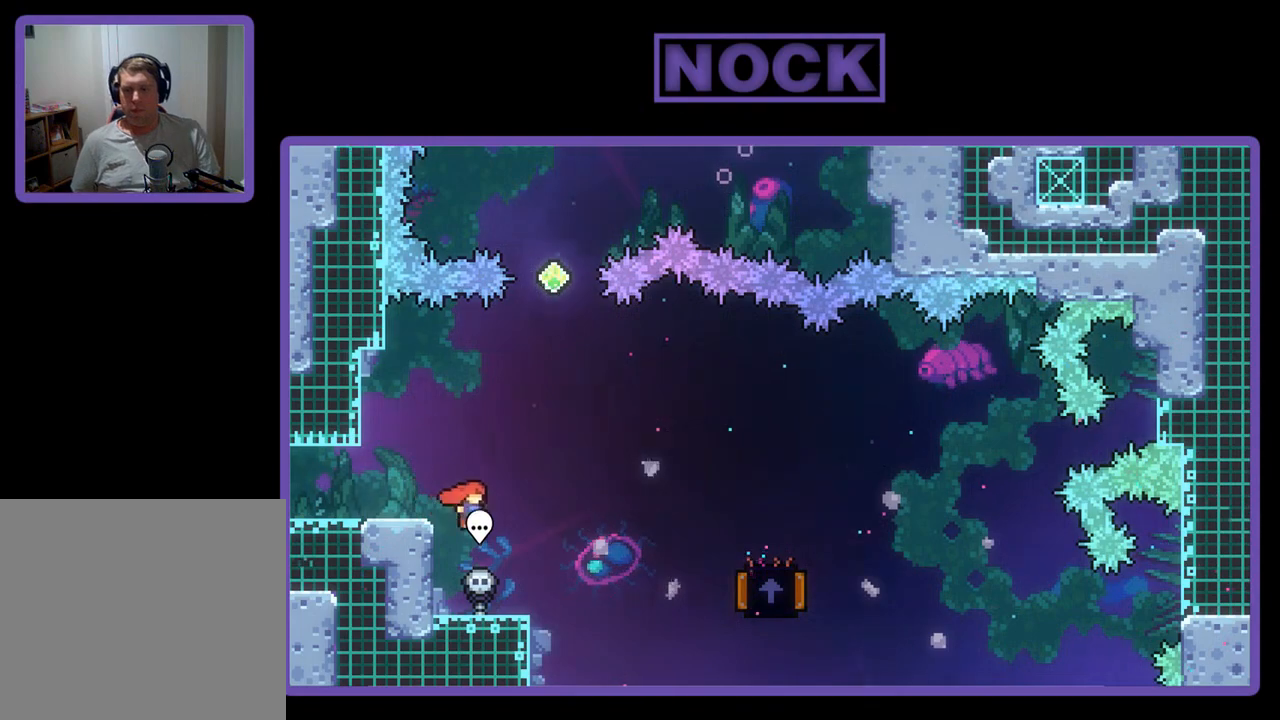
{"buttons": ["R2"], "left_stick": "center", "events": [[233, "DPAD_RIGHT", "down"], [367, "DPAD_RIGHT", "up"], [467, "R2", "down"]]}
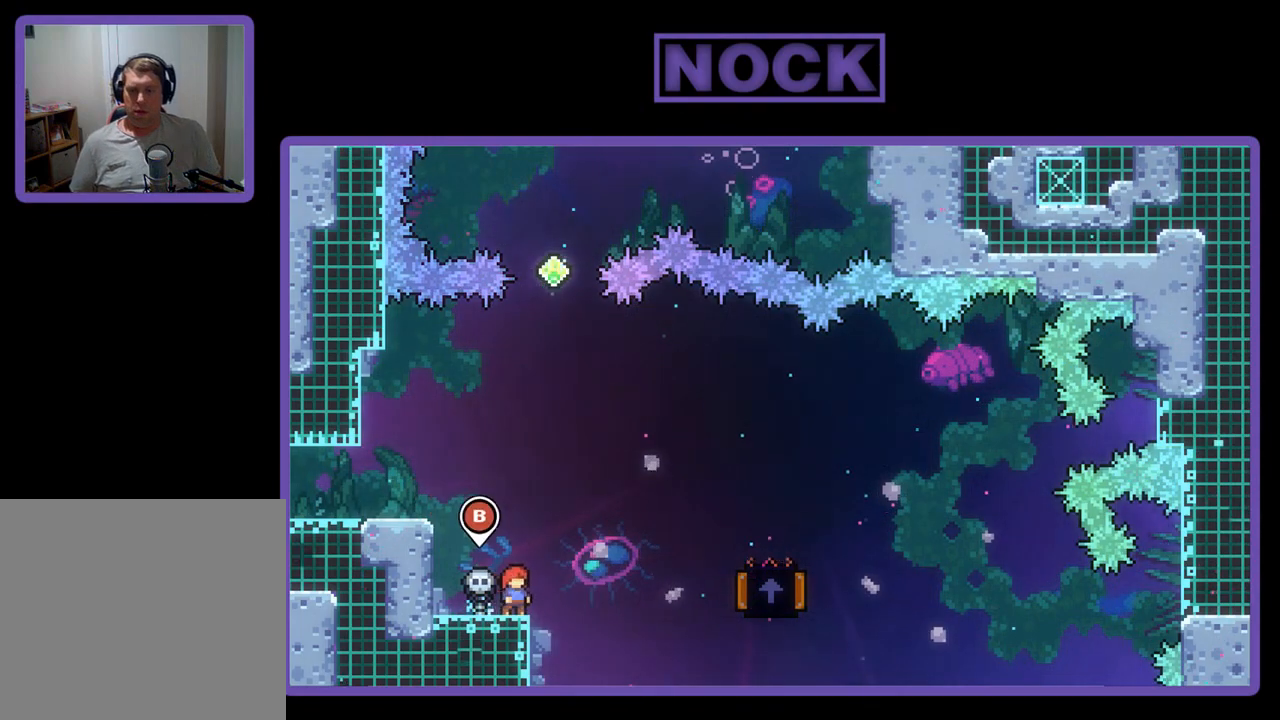
{"buttons": ["CIRCLE", "R2", "DPAD_RIGHT"], "left_stick": "center", "events": [[33, "CROSS", "down"], [233, "CROSS", "up"], [233, "DPAD_RIGHT", "down"], [500, "CIRCLE", "down"]]}
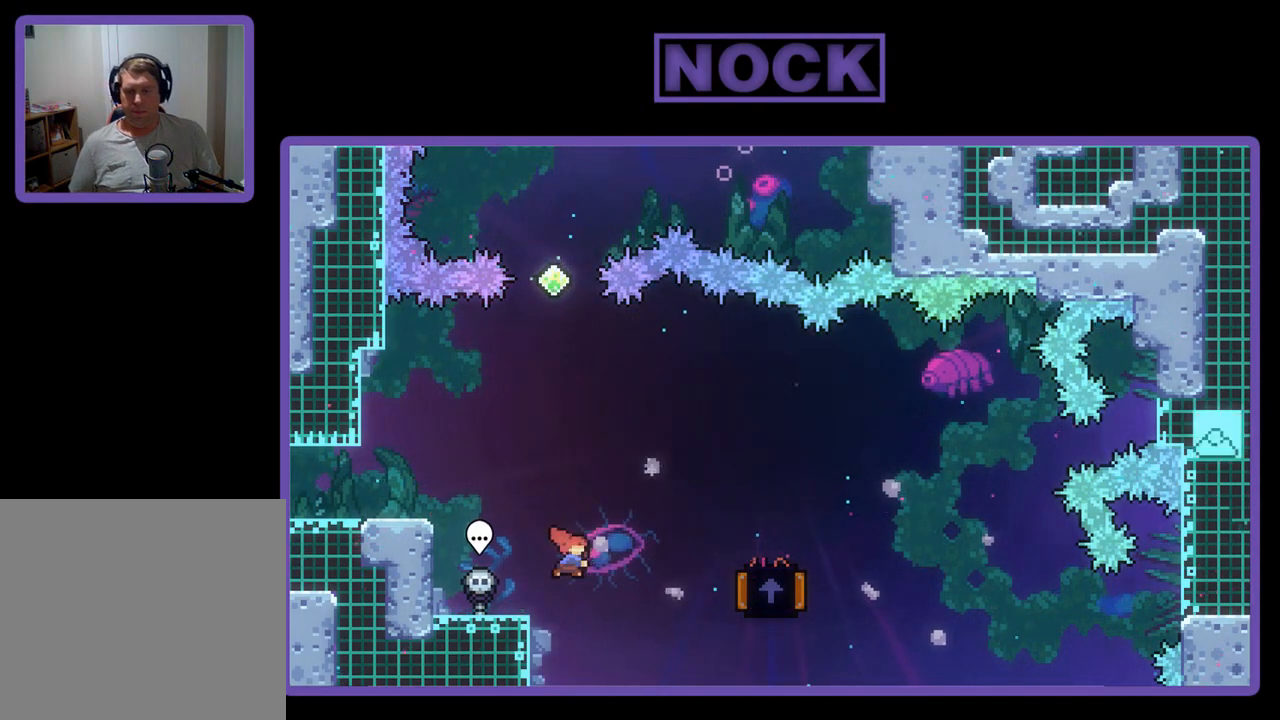
{"buttons": ["R2", "DPAD_LEFT"], "left_stick": "center", "events": [[200, "CIRCLE", "up"], [233, "DPAD_RIGHT", "up"], [333, "DPAD_LEFT", "down"]]}
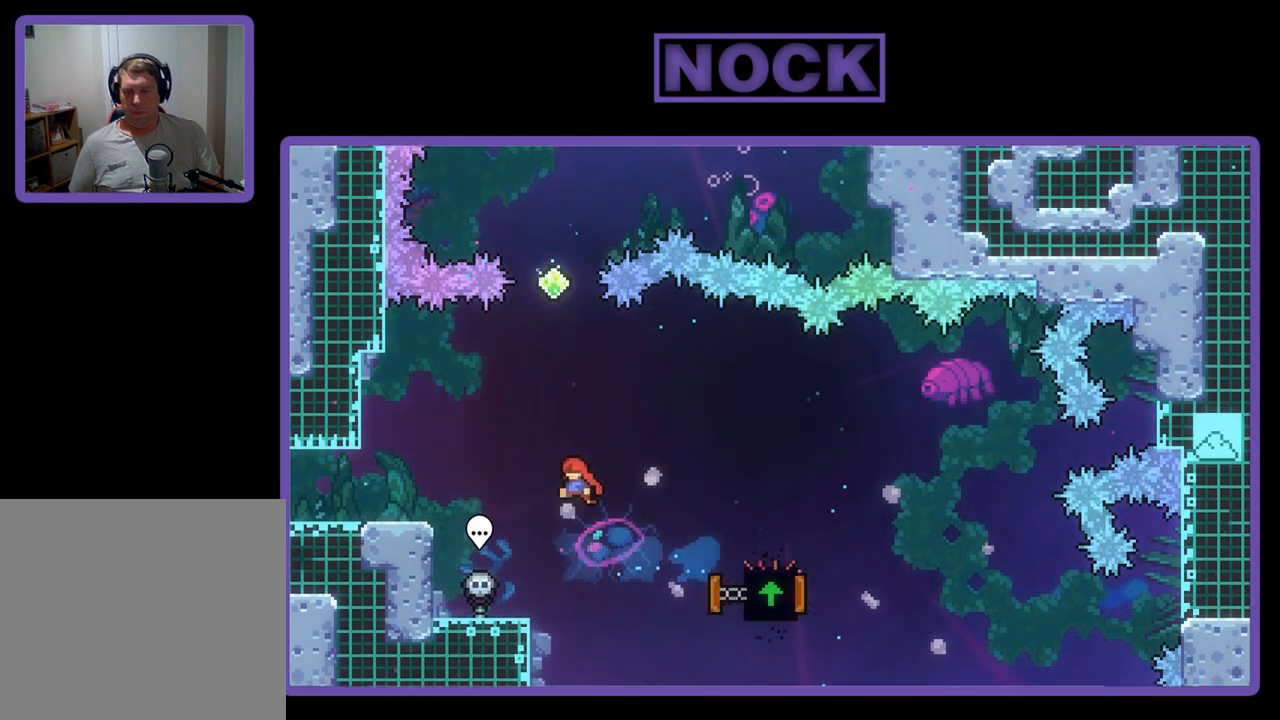
{"buttons": ["R2"], "left_stick": "center", "events": [[467, "DPAD_LEFT", "up"]]}
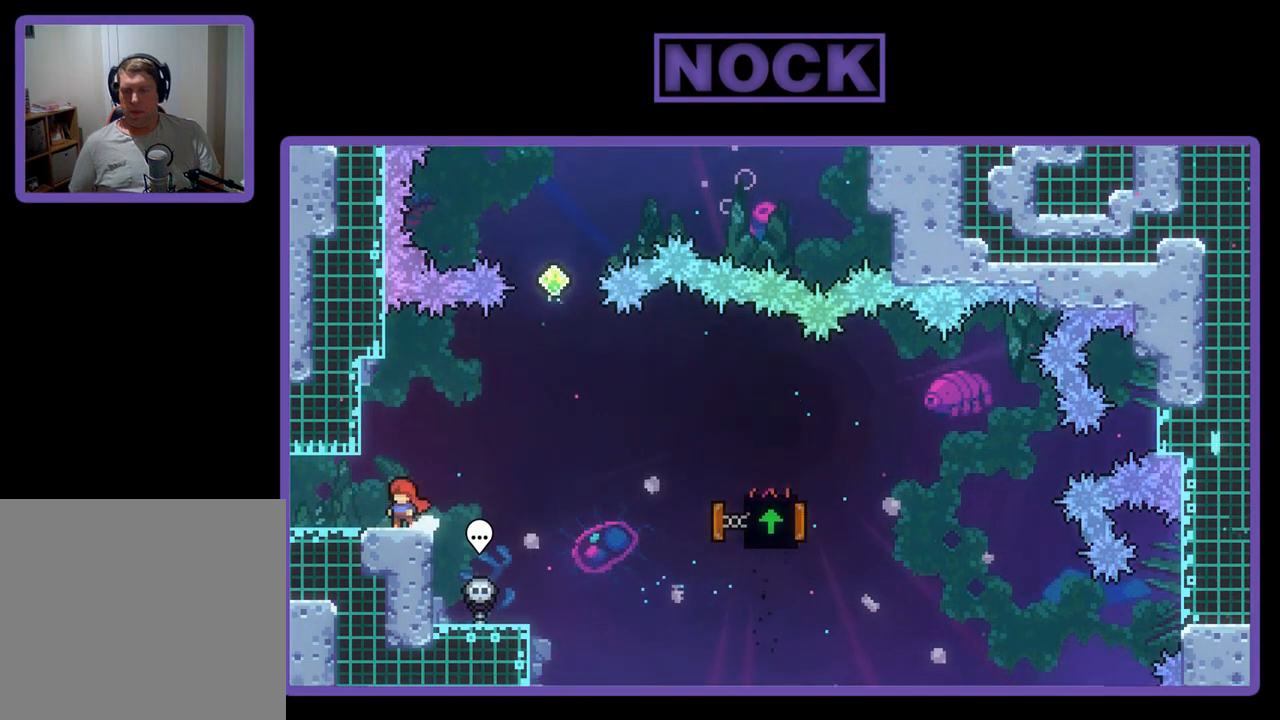
{"buttons": ["CROSS", "R2", "DPAD_RIGHT"], "left_stick": "center", "events": [[33, "DPAD_RIGHT", "down"], [200, "CROSS", "down"]]}
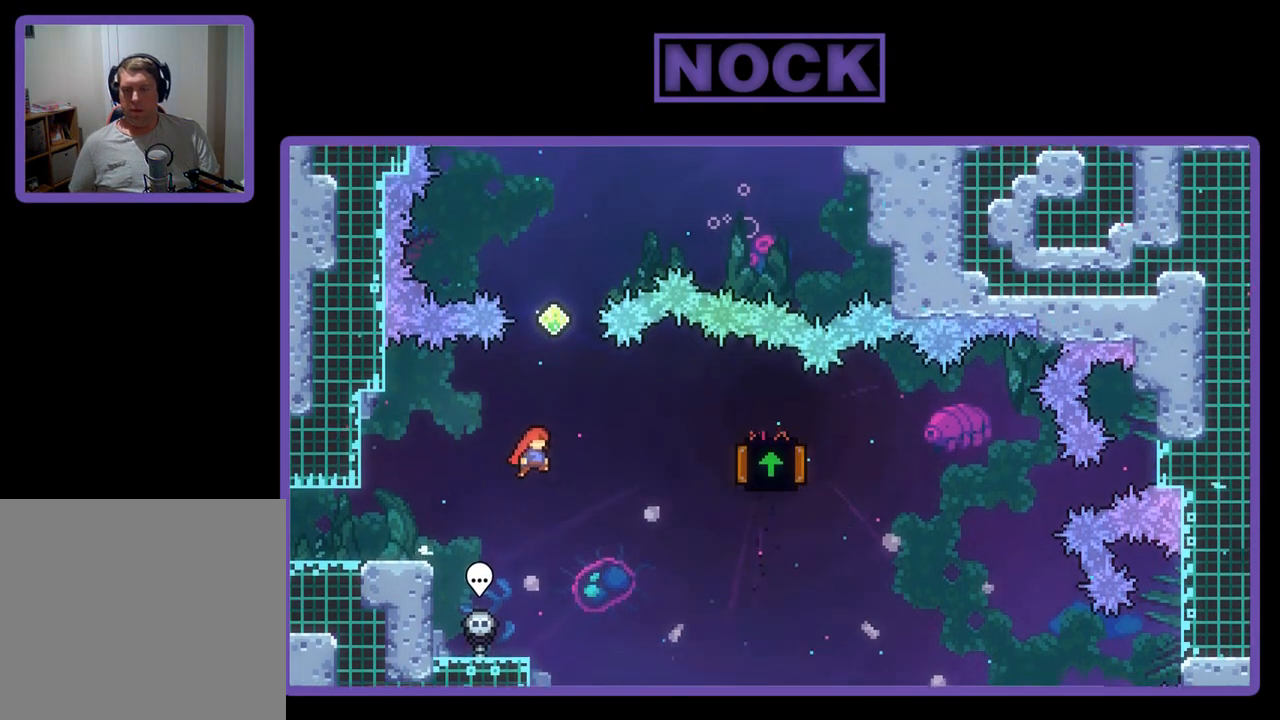
{"buttons": ["CIRCLE", "R2", "DPAD_UP"], "left_stick": "center", "events": [[33, "DPAD_UP", "down"], [67, "CROSS", "up"], [67, "DPAD_RIGHT", "up"], [167, "CIRCLE", "down"]]}
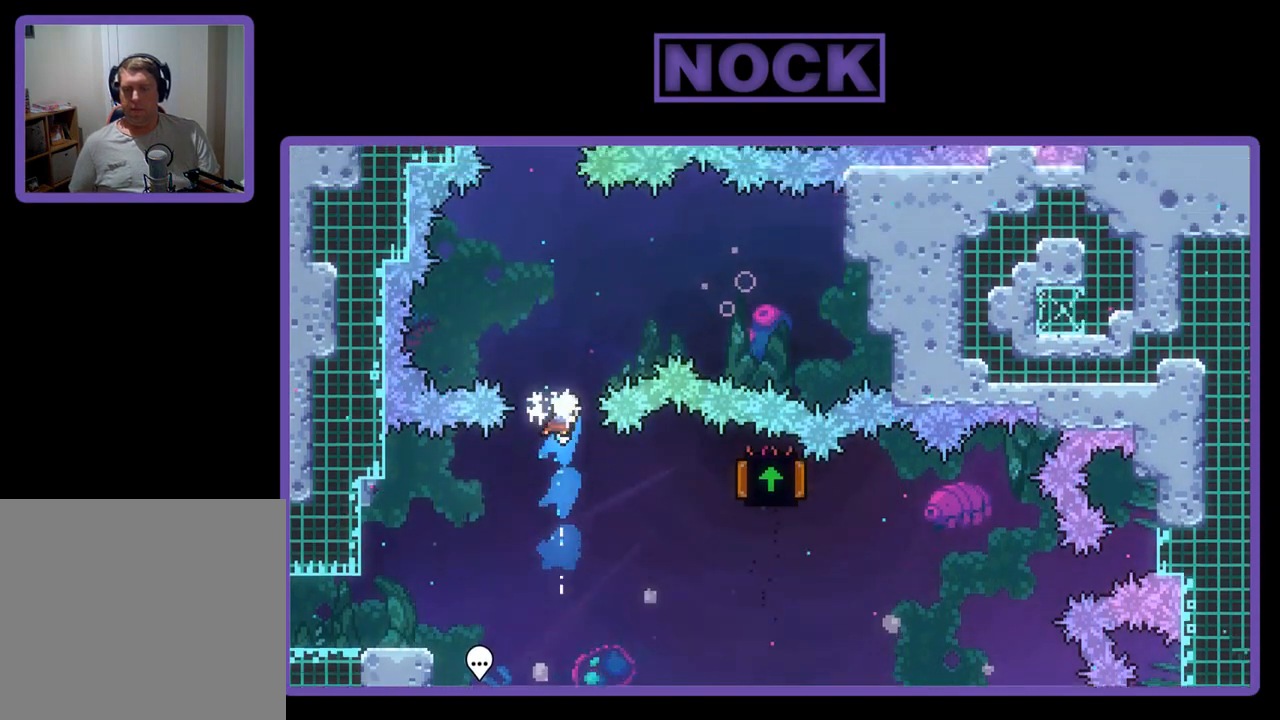
{"buttons": ["CIRCLE", "R2", "DPAD_UP", "DPAD_RIGHT"], "left_stick": "center", "events": [[33, "CIRCLE", "up"], [133, "CIRCLE", "down"], [200, "DPAD_RIGHT", "down"]]}
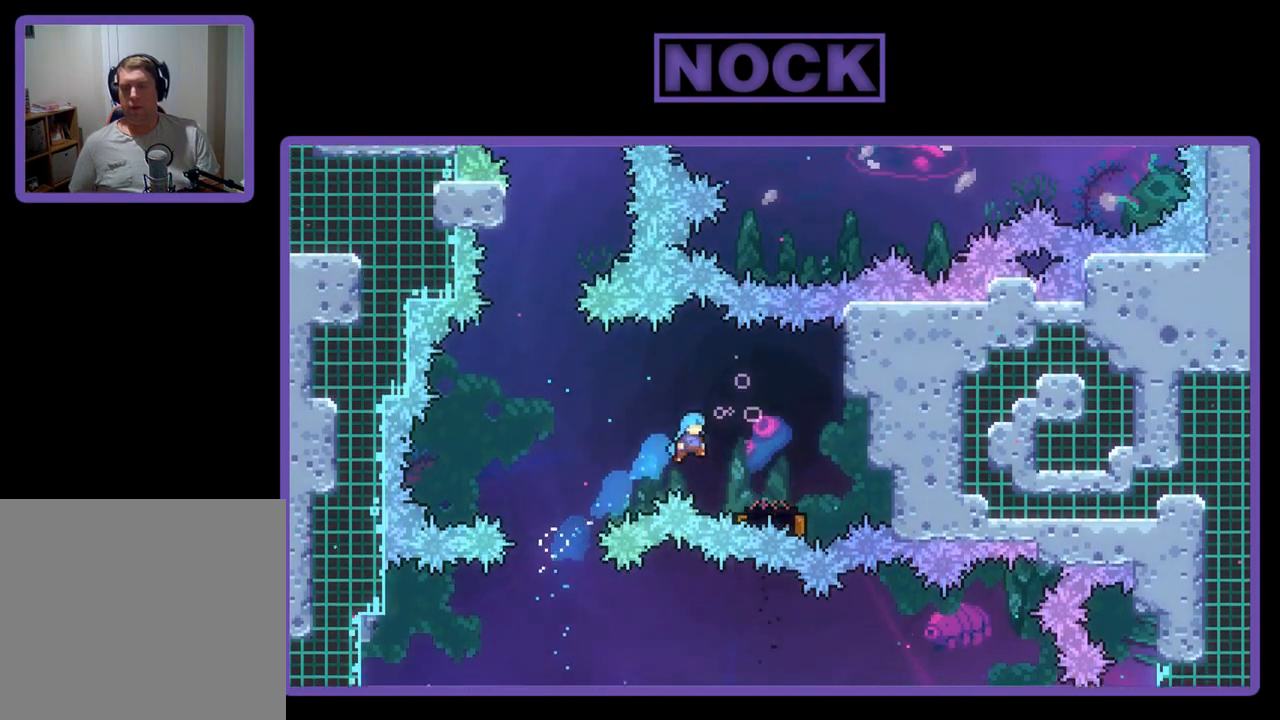
{"buttons": ["R2", "DPAD_UP", "DPAD_LEFT"], "left_stick": "center", "events": [[233, "CIRCLE", "up"], [233, "DPAD_RIGHT", "up"], [300, "DPAD_LEFT", "down"]]}
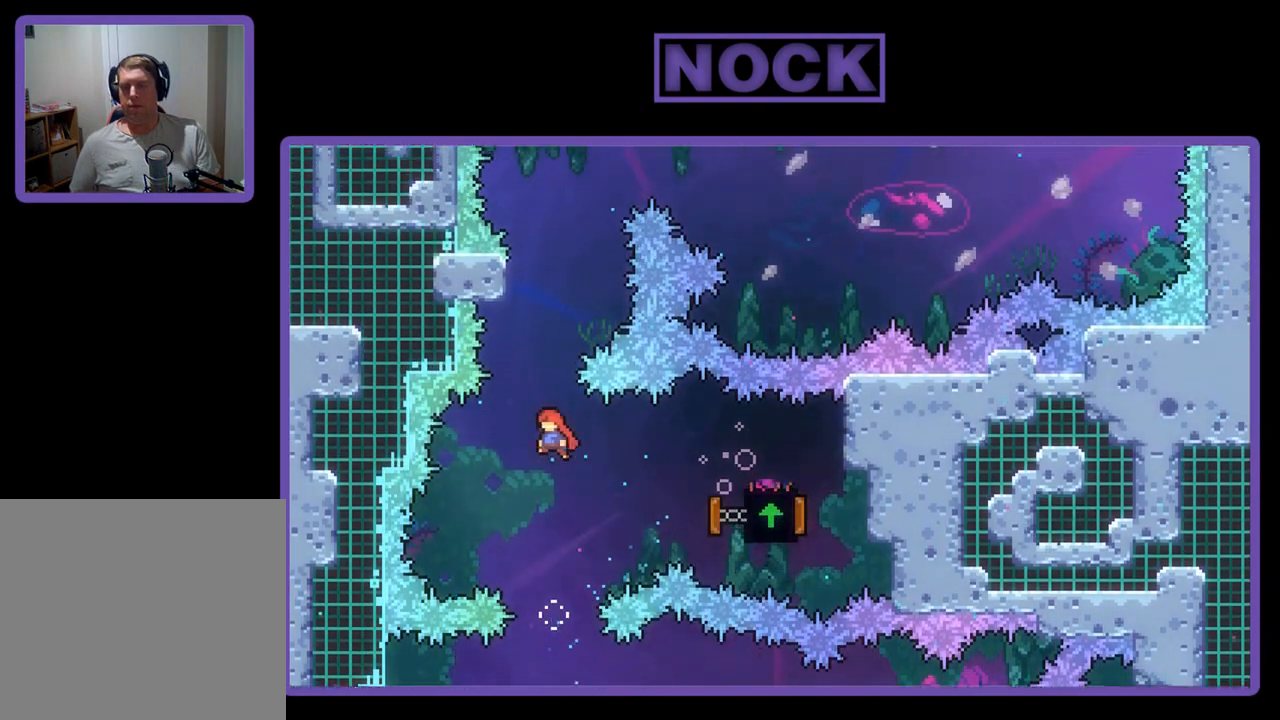
{"buttons": ["CIRCLE", "R2", "DPAD_UP"], "left_stick": "center", "events": [[67, "DPAD_LEFT", "up"], [67, "DPAD_UP", "up"], [233, "DPAD_UP", "down"], [333, "CIRCLE", "down"]]}
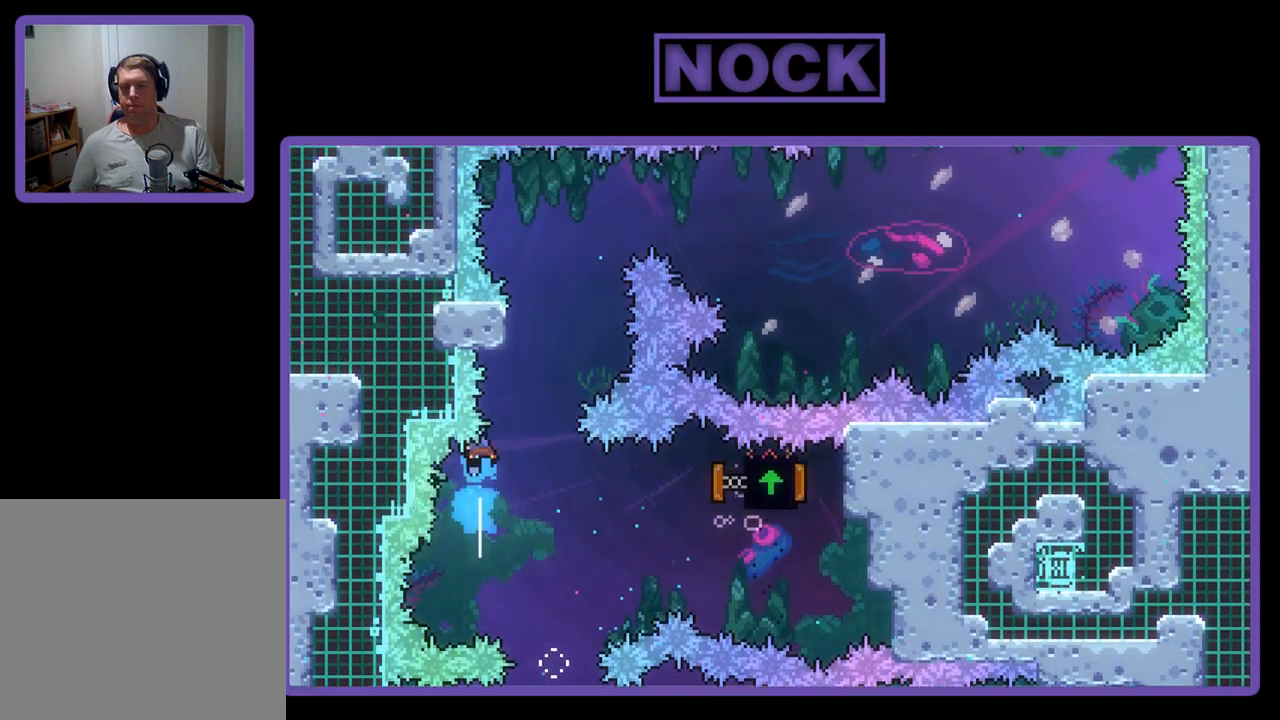
{"buttons": [], "left_stick": "center", "events": [[133, "DPAD_UP", "up"], [167, "R2", "up"], [200, "CIRCLE", "up"]]}
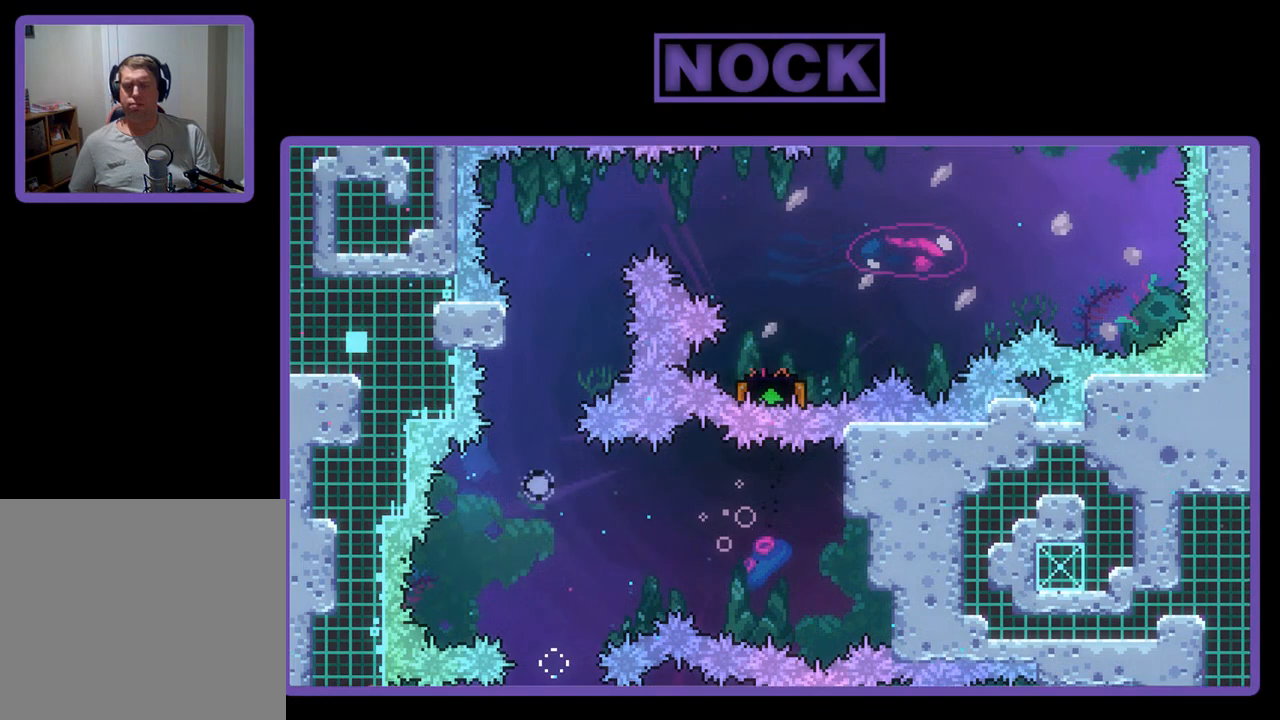
{"buttons": [], "left_stick": "center", "events": []}
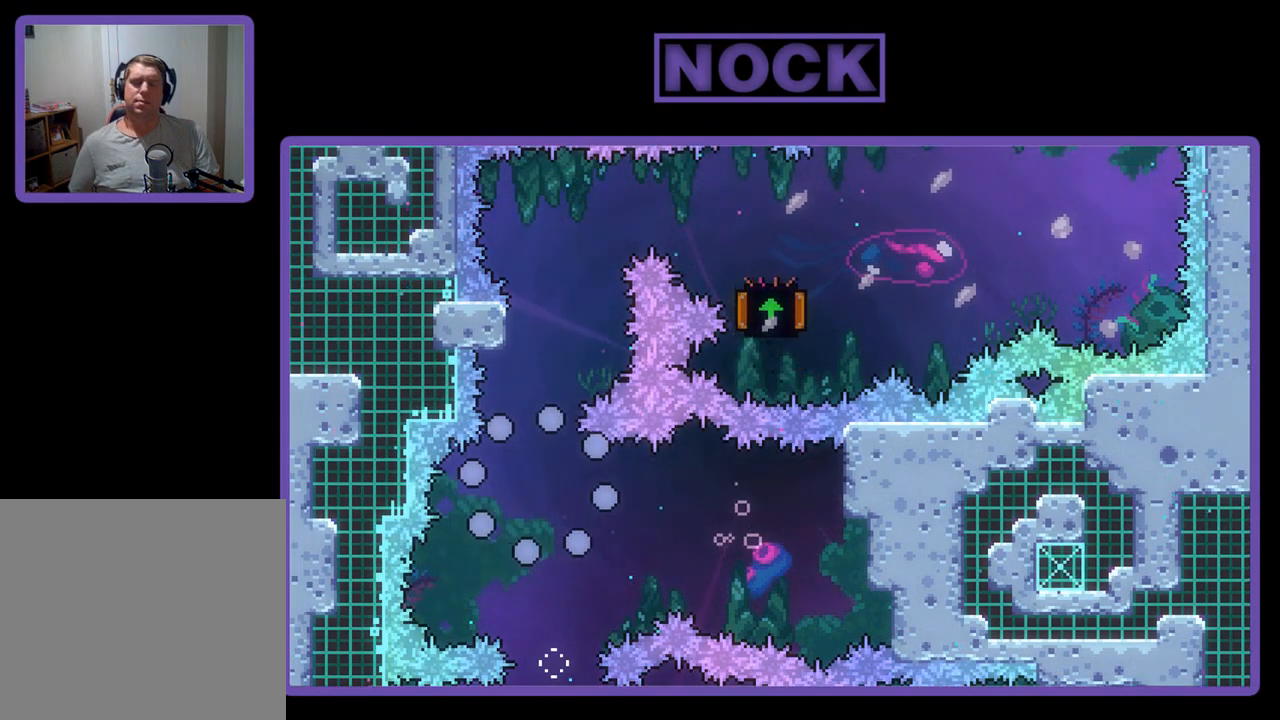
{"buttons": [], "left_stick": "center", "events": []}
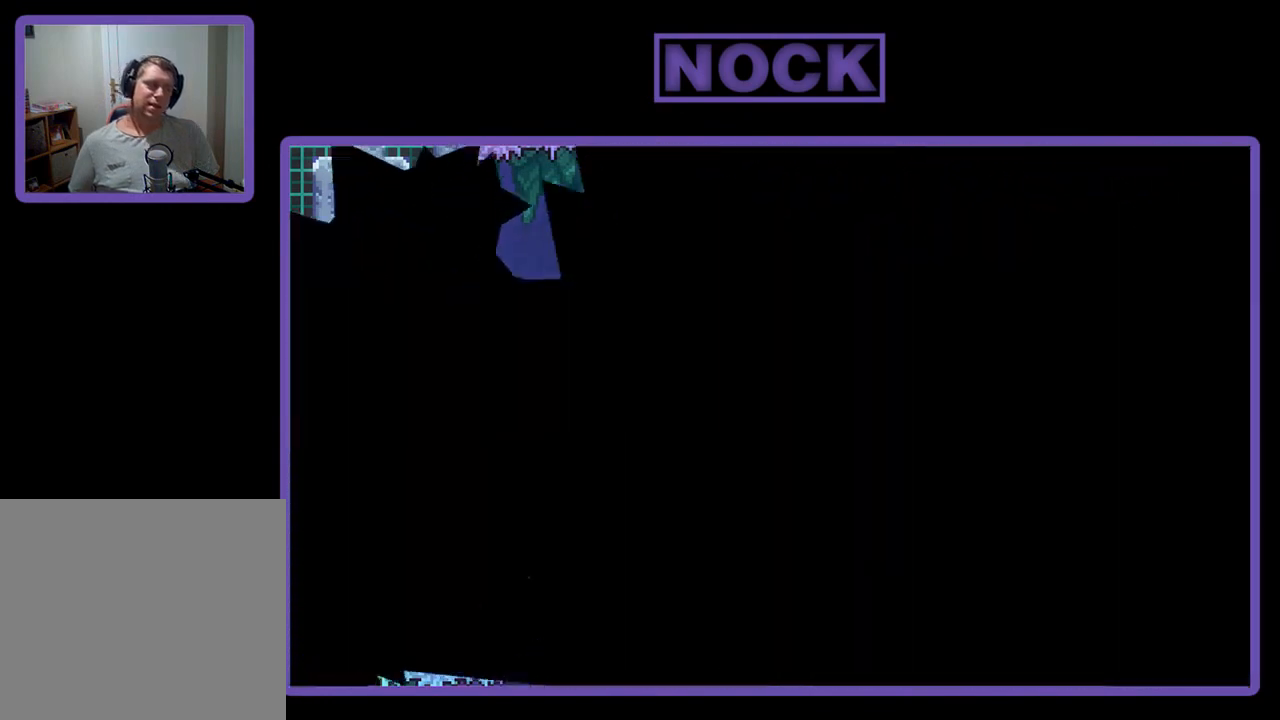
{"buttons": ["R2", "DPAD_RIGHT"], "left_stick": "center", "events": [[267, "R2", "down"], [367, "DPAD_RIGHT", "down"]]}